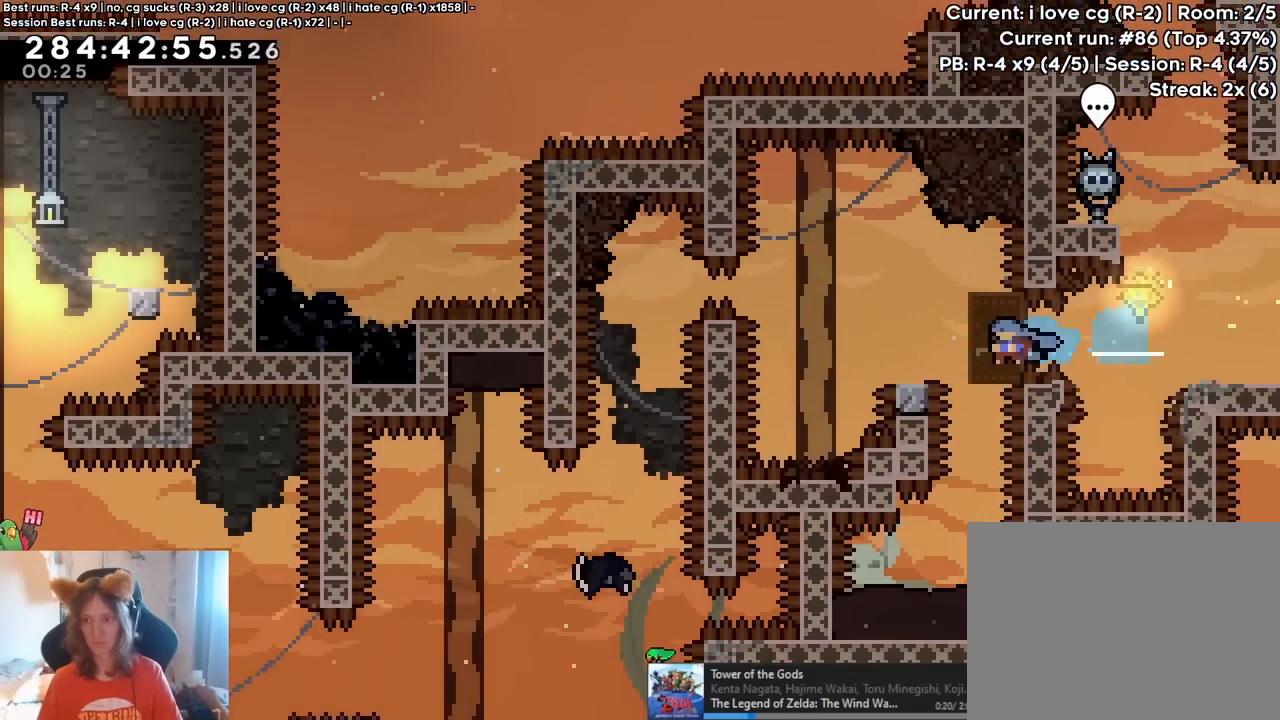
Gameplay with a controller (Nintendo layout); each line is a JSON object with the inputs held at the frame after it. "events" lists button and stick changes between this image and that frame as [ms after this image, input, new state], when the widget could be followed in between. Not read: HOME L1 L3 R1 R3.
{"buttons": ["B", "L2"], "left_stick": "center", "right_stick": "center", "events": [[50, "DPAD_RIGHT", "down"], [100, "DPAD_RIGHT", "up"], [200, "B", "down"], [433, "DPAD_LEFT", "down"], [450, "DPAD_LEFT", "up"]]}
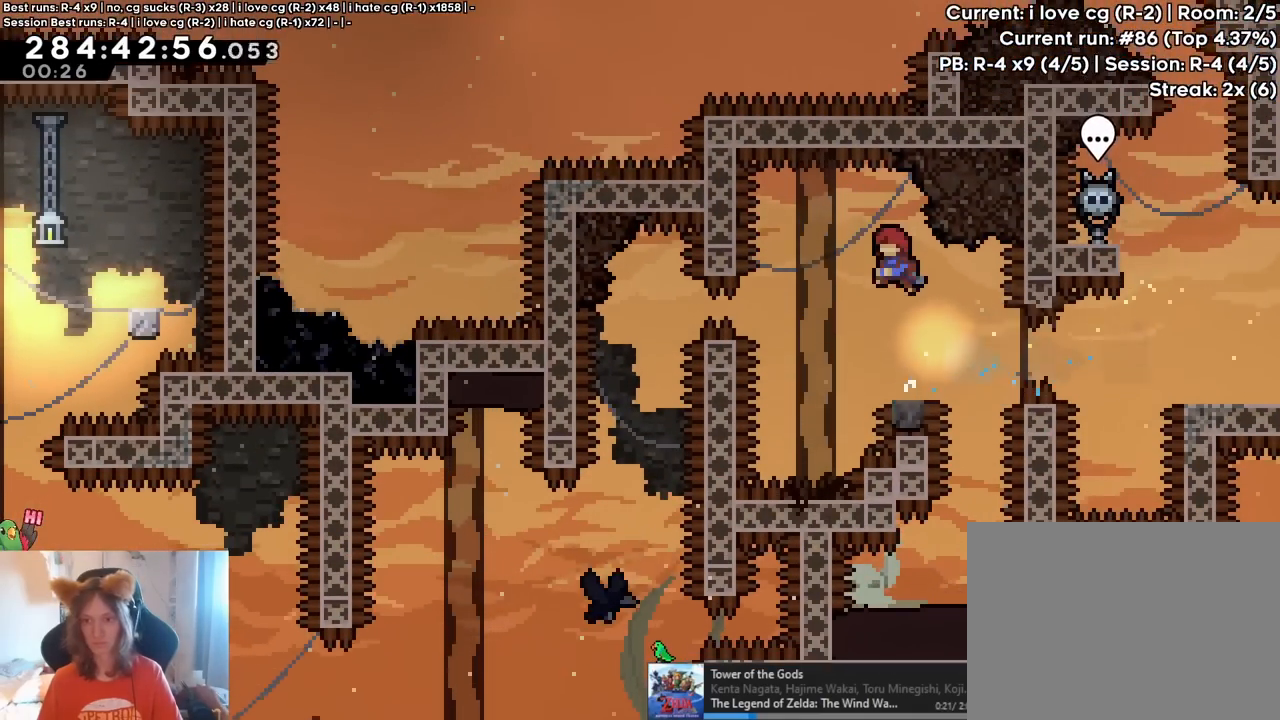
{"buttons": ["B", "Y", "L2"], "left_stick": "center", "right_stick": "center", "events": [[200, "Y", "down"]]}
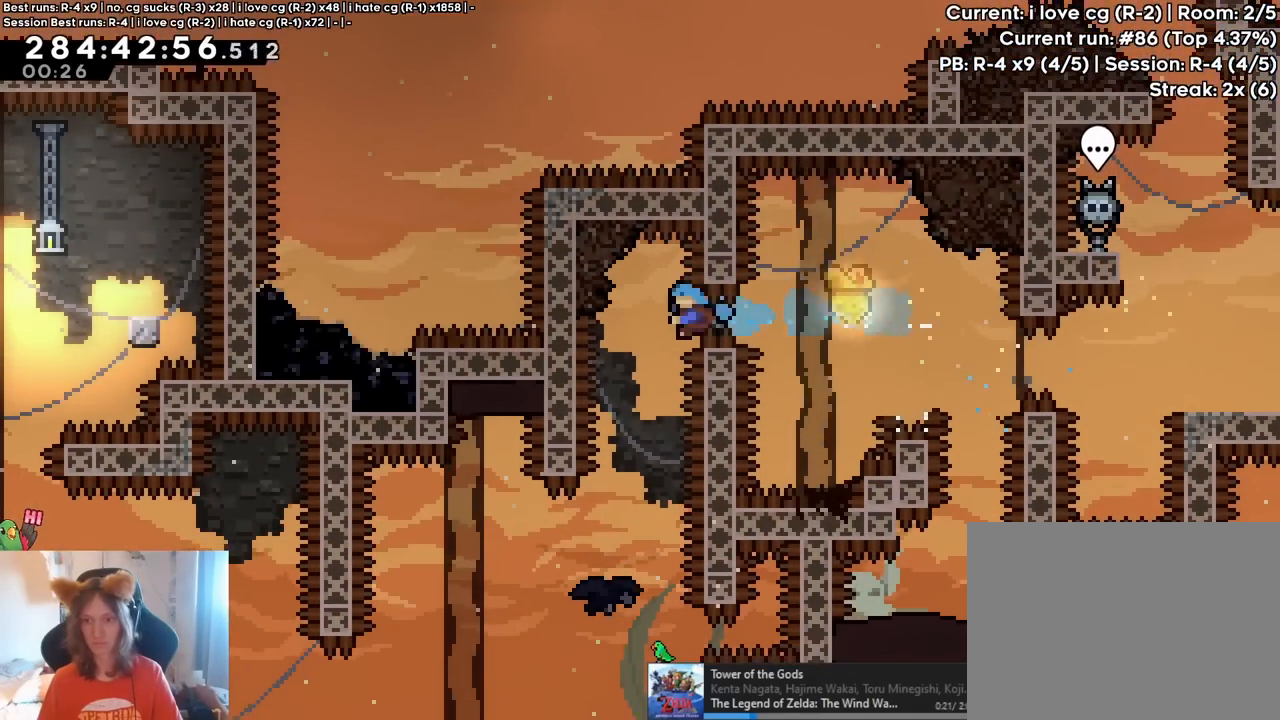
{"buttons": [], "left_stick": "center", "right_stick": "center", "events": [[100, "Y", "up"], [133, "B", "up"], [183, "L2", "up"]]}
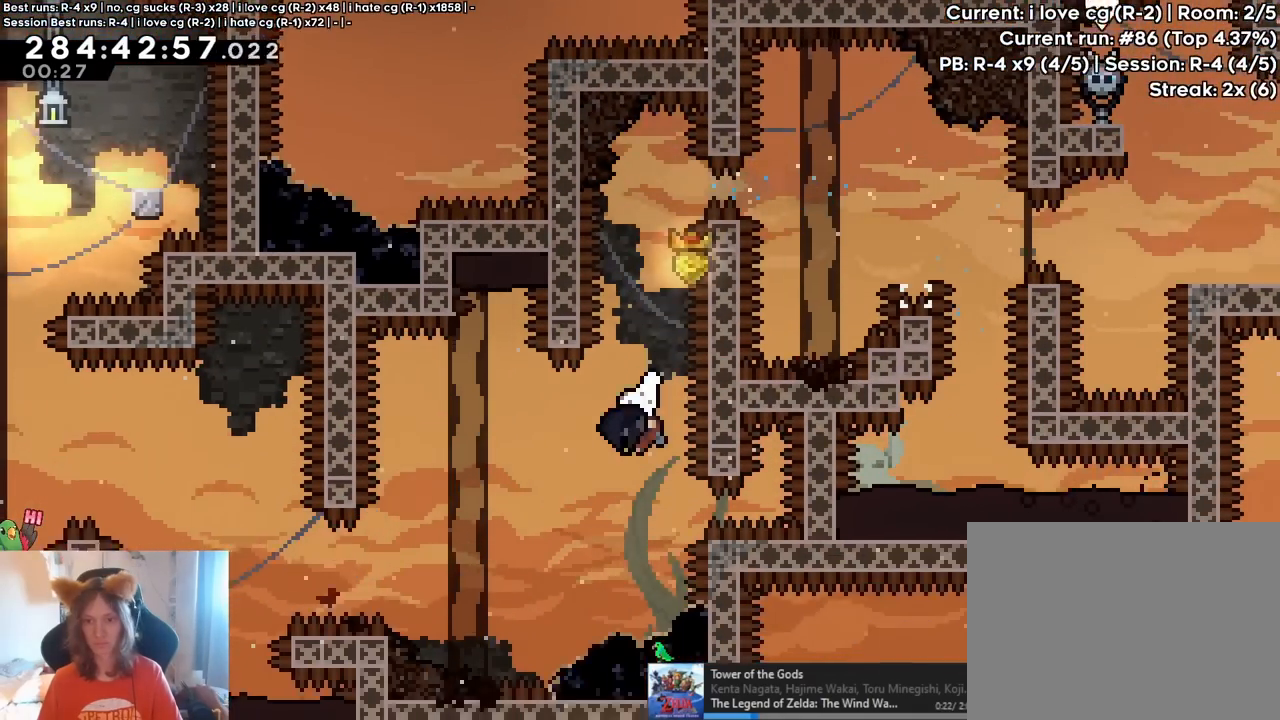
{"buttons": [], "left_stick": "down-left", "right_stick": "center", "events": [[67, "left_stick", "left"], [117, "left_stick", "down"], [167, "left_stick", "down-left"]]}
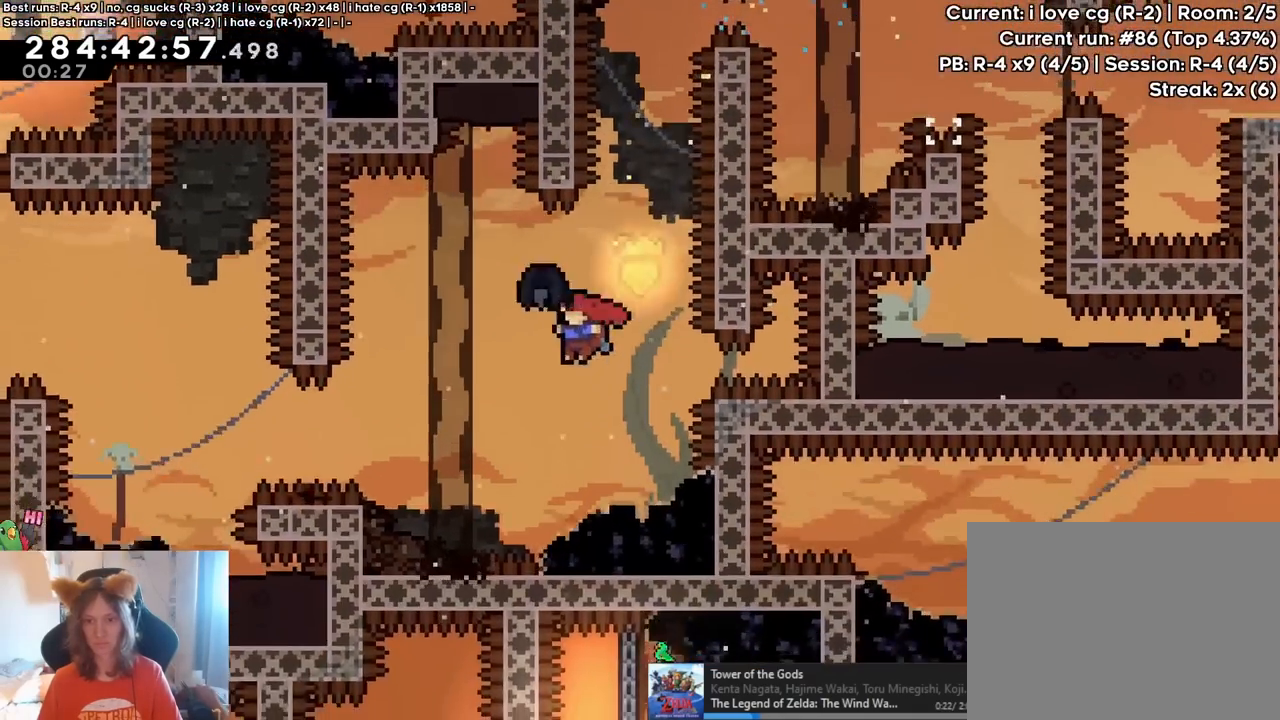
{"buttons": ["B"], "left_stick": "left", "right_stick": "center", "events": [[17, "Y", "down"], [83, "R2", "down"], [167, "R2", "up"], [167, "Y", "up"], [250, "left_stick", "left"], [283, "B", "down"], [400, "DPAD_UP", "down"], [450, "DPAD_UP", "up"]]}
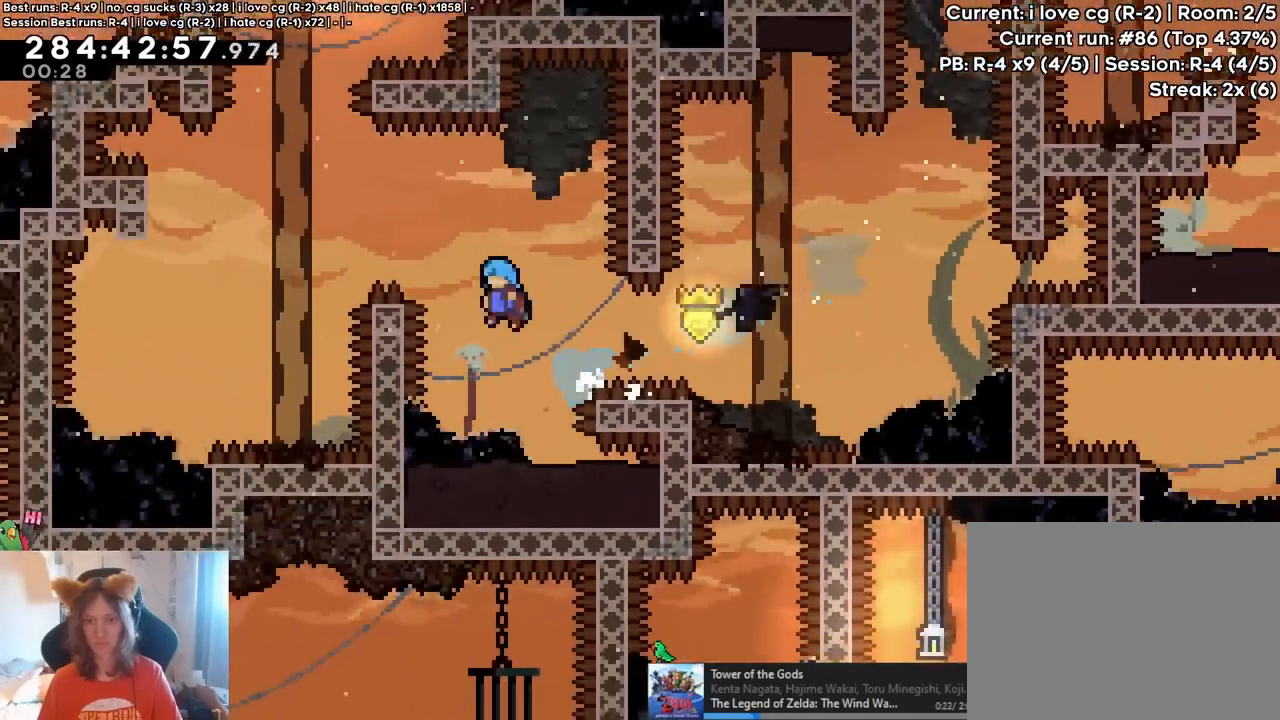
{"buttons": [], "left_stick": "left", "right_stick": "center", "events": [[150, "B", "up"], [200, "B", "down"], [483, "B", "up"]]}
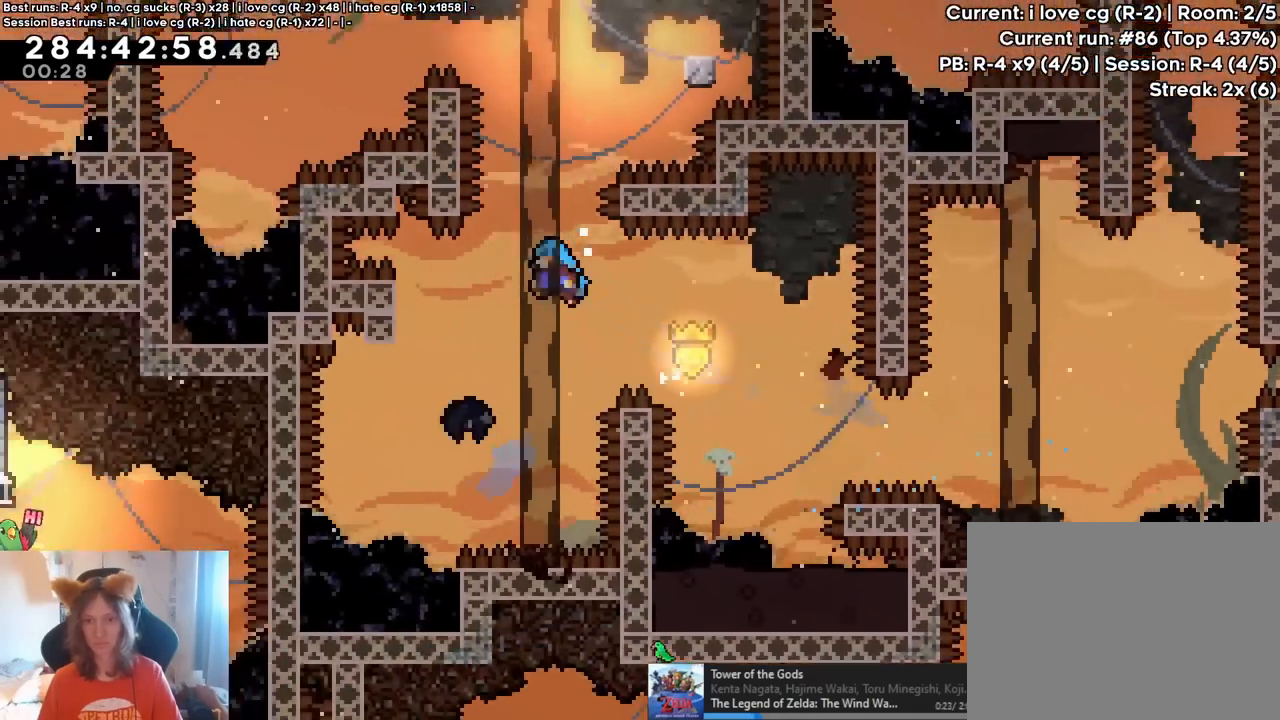
{"buttons": [], "left_stick": "up", "right_stick": "center"}
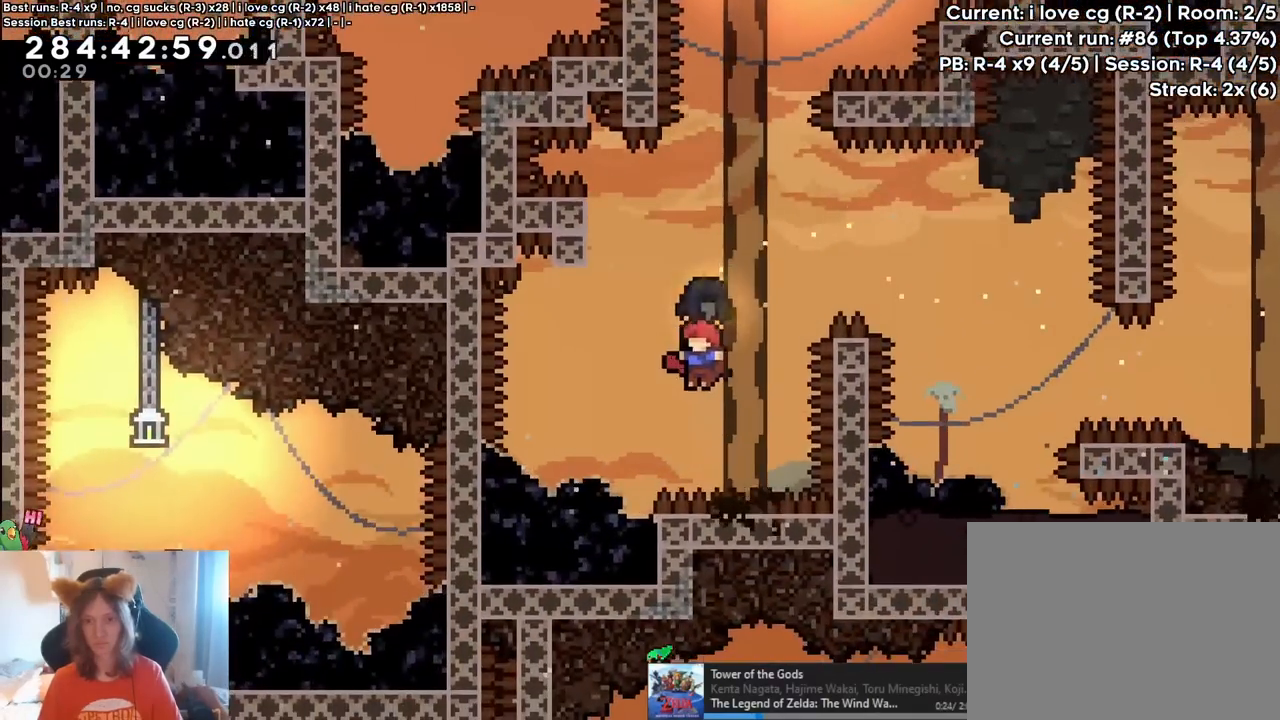
{"buttons": ["B"], "left_stick": "right", "right_stick": "center", "events": [[200, "Y", "down"], [367, "Y", "up"], [467, "B", "down"], [467, "left_stick", "right"]]}